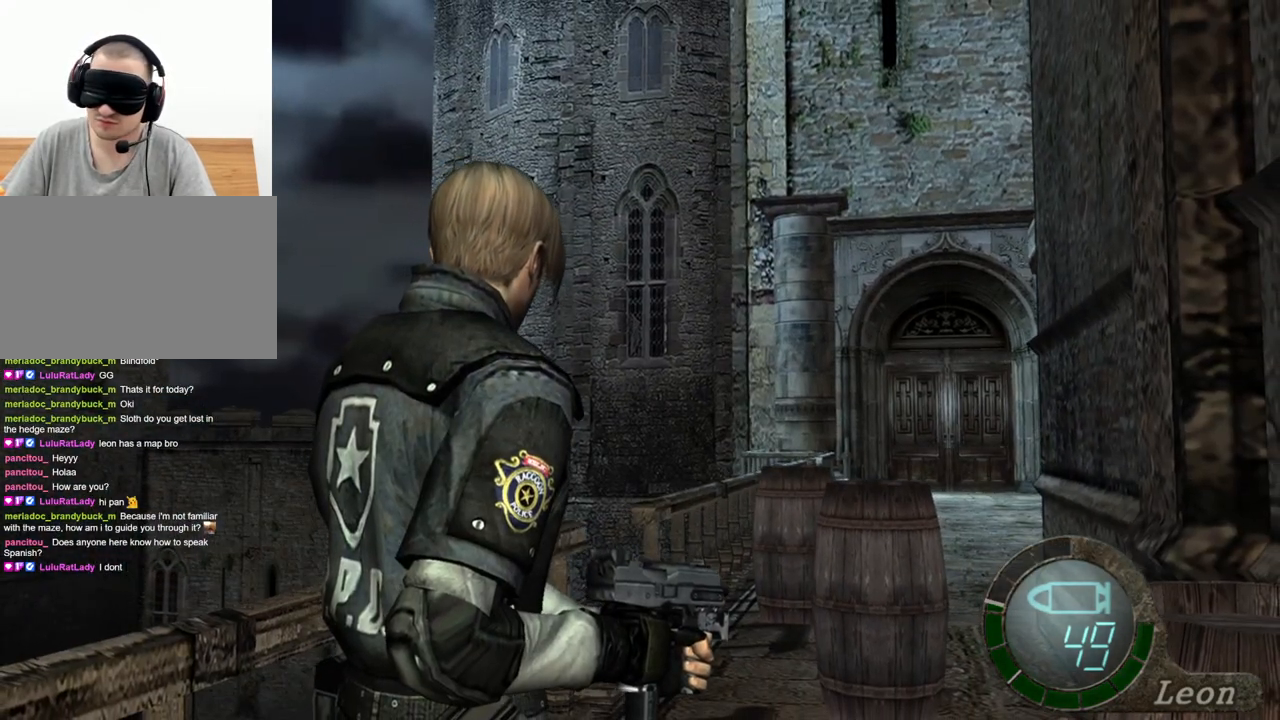
Gameplay with keyboard and mouse; each line is a JSON object with the keys and mouse buttons held at the frame after it. "events" lists presses ("down") and releases ("up") of "1", "2", "3", "4", "5", "a", "alt", "b", "c", "ctrl", "d", "e", "f", "g", "q", "r", "s", "shift", "space", "t", "tab", "tilde", "v", "w", "x", "z", "mouse_left", "mouse_wheel", "mouse_right", "mouse_mb4" and "mouse_mb5" between this image and that frame as [ms after this image, input, new state], when the widget could be followed in between. "mouse_left", "mouse_wheel", "mouse_right", "mouse_mb4", "mouse_mb5" = the "left", "wheel", "right", "mb4", "mb5" buttons of the "mouse" list. No other keys are recorded. "wheel" means that the mouse wheel is clicked or scrolled. Mouse movement is not recorded.
{"keys": [], "mouse": [], "events": []}
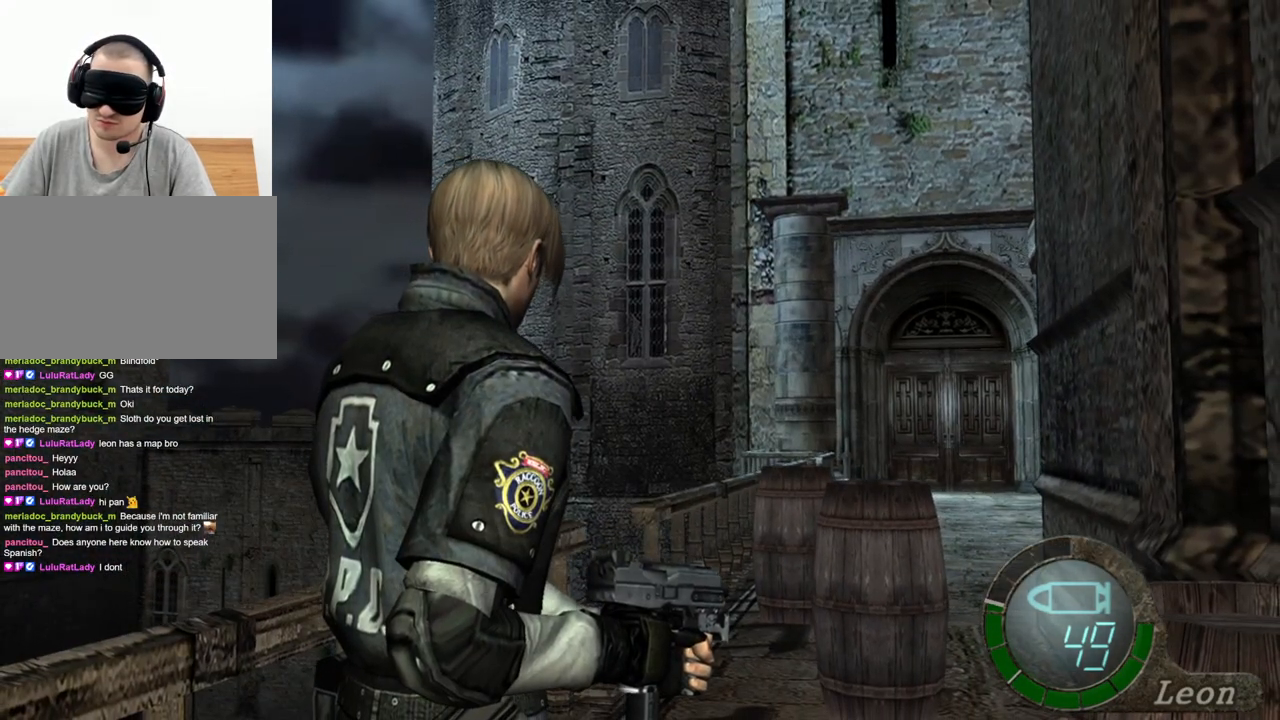
{"keys": [], "mouse": [], "events": []}
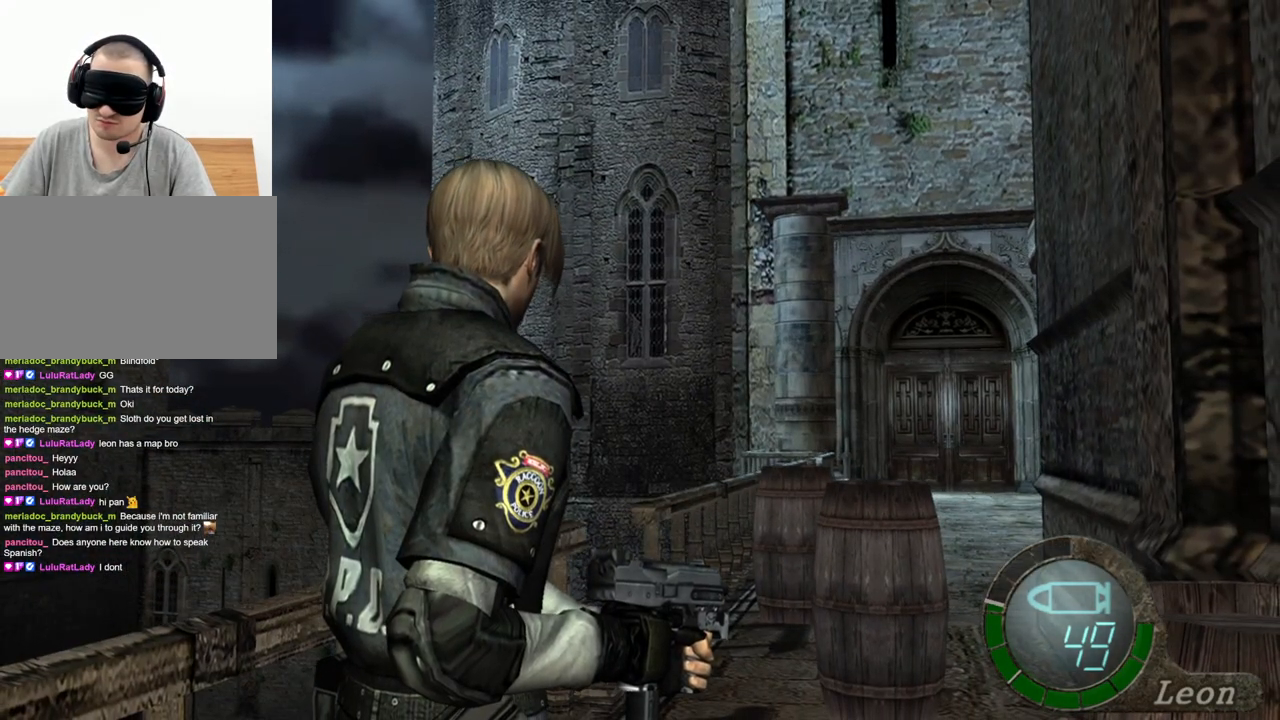
{"keys": ["space"], "mouse": [], "events": [[500, "space", "down"]]}
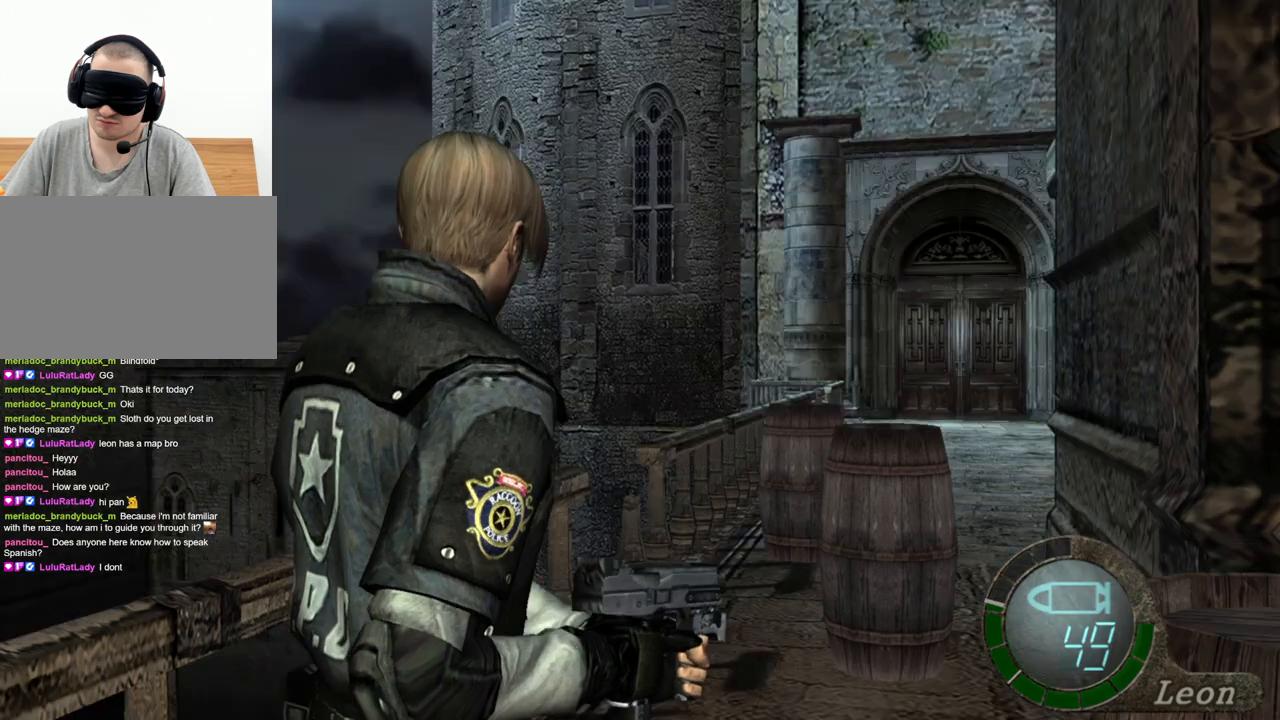
{"keys": ["space"], "mouse": ["left"], "events": [[300, "mouse_left", "down"]]}
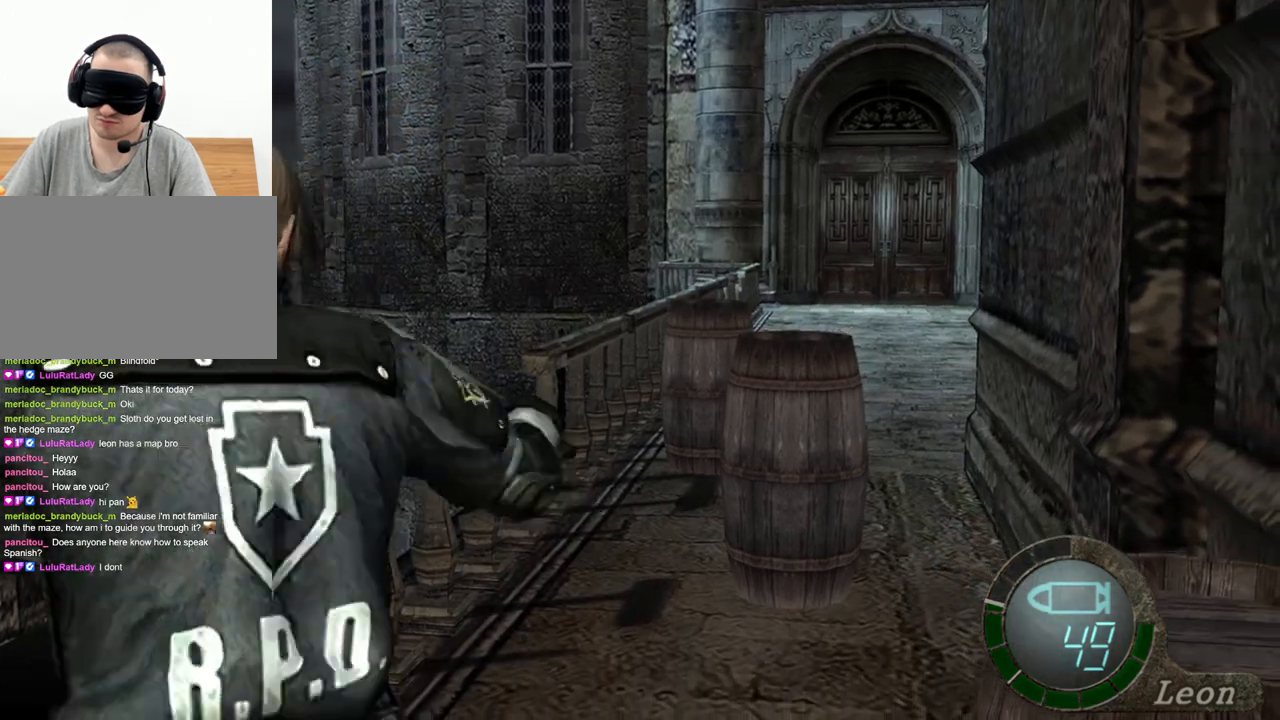
{"keys": ["space"], "mouse": [], "events": [[367, "mouse_left", "up"]]}
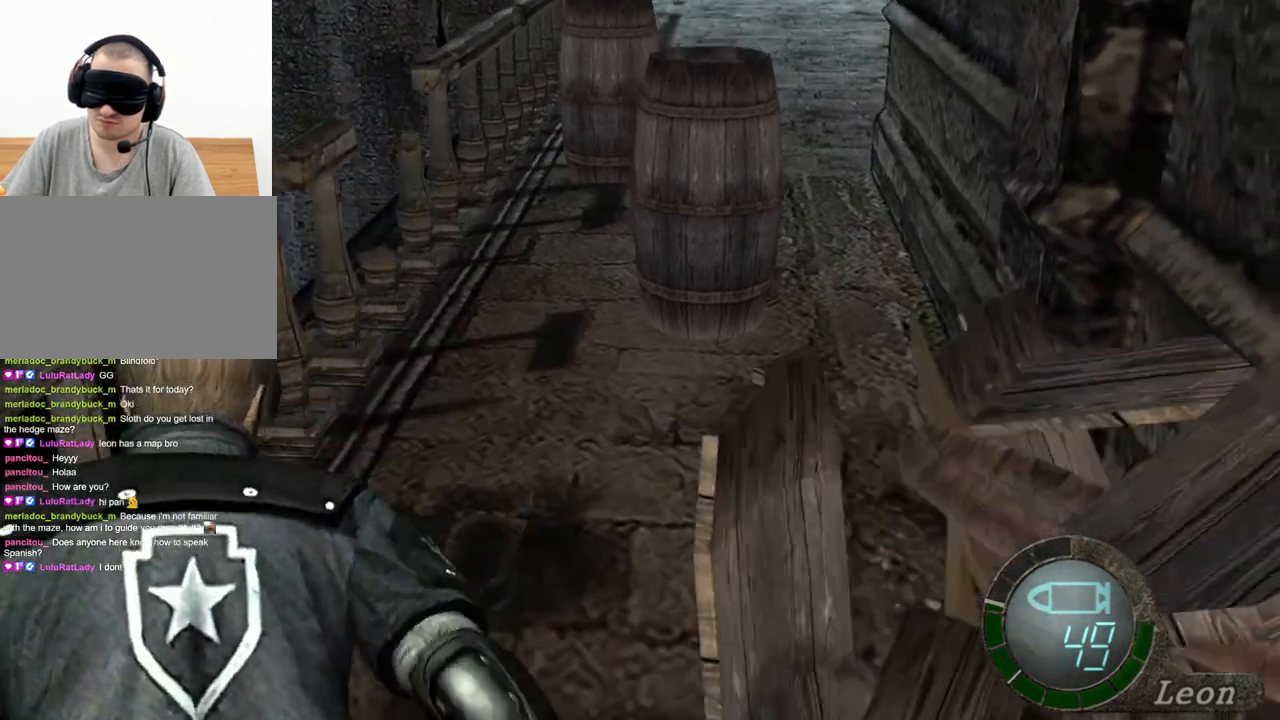
{"keys": ["space"], "mouse": [], "events": []}
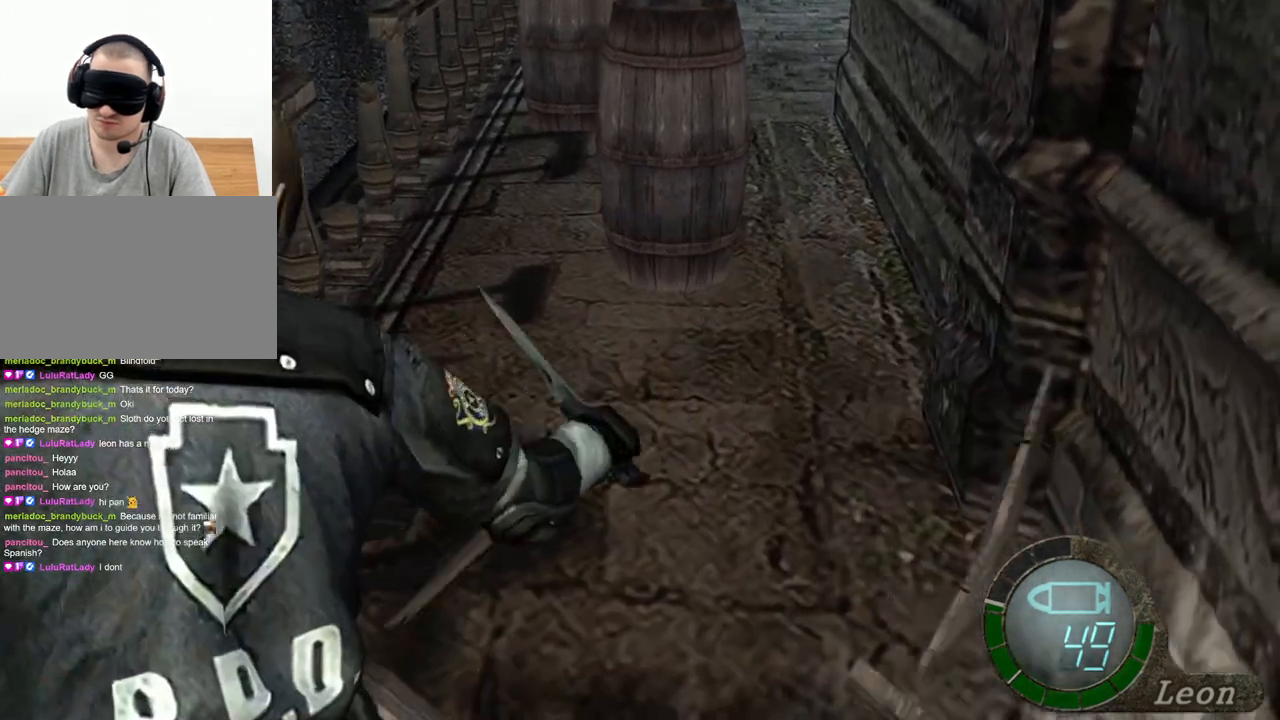
{"keys": ["e", "w"], "mouse": [], "events": [[300, "space", "up"], [300, "w", "down"], [400, "e", "down"]]}
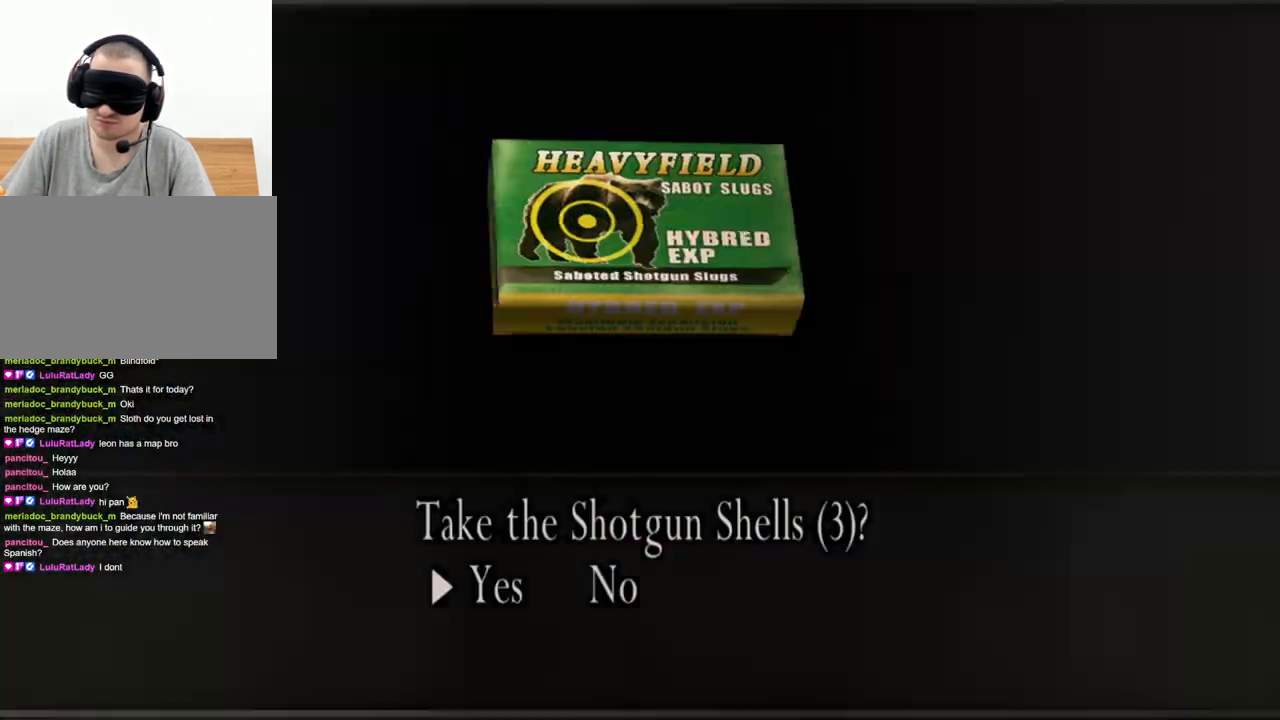
{"keys": ["e"], "mouse": [], "events": [[33, "e", "up"], [100, "e", "down"], [167, "e", "up"], [267, "e", "down"], [300, "e", "up"], [367, "e", "down"], [433, "w", "up"]]}
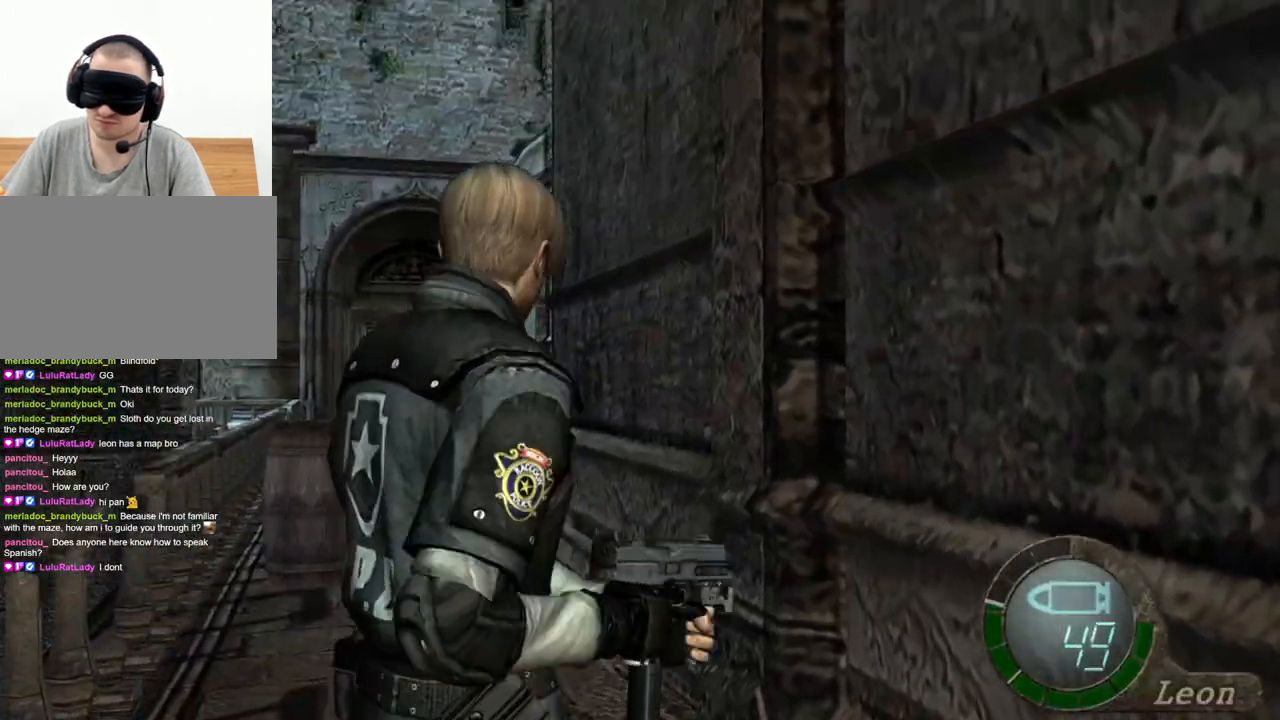
{"keys": [], "mouse": [], "events": [[67, "e", "up"]]}
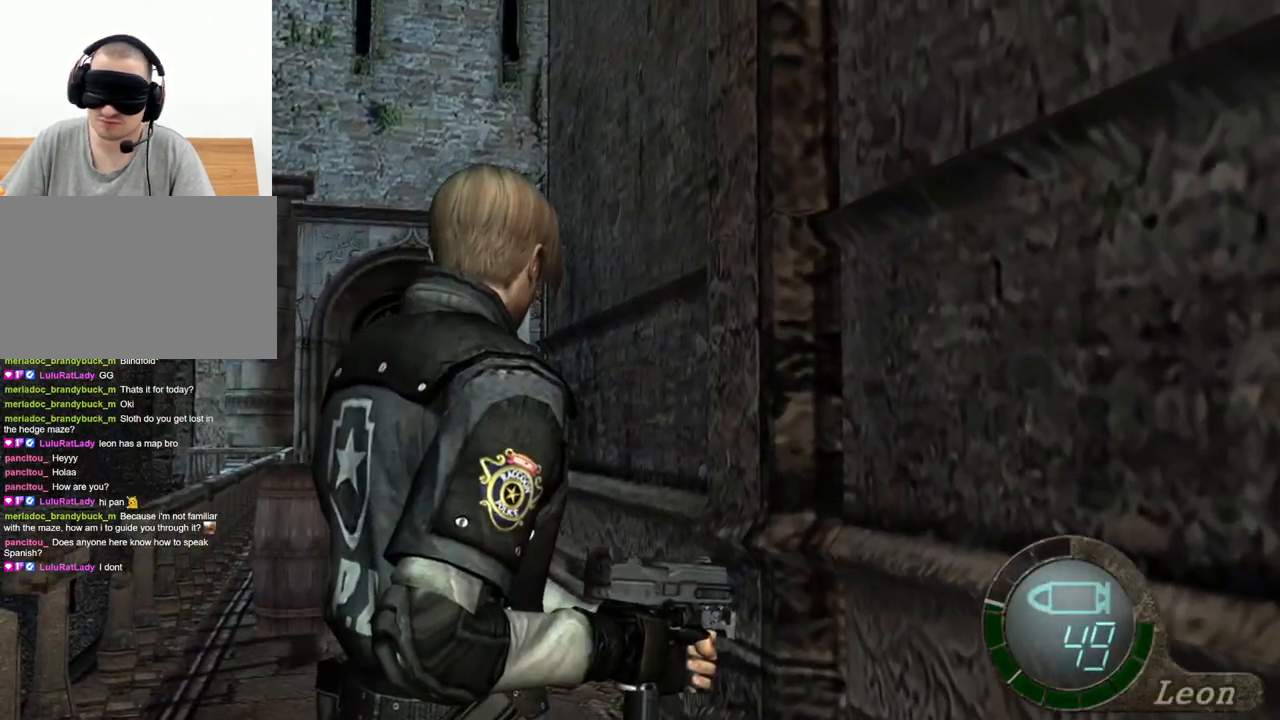
{"keys": ["a"], "mouse": [], "events": [[100, "a", "down"], [200, "a", "up"], [267, "a", "down"], [367, "a", "up"], [467, "a", "down"]]}
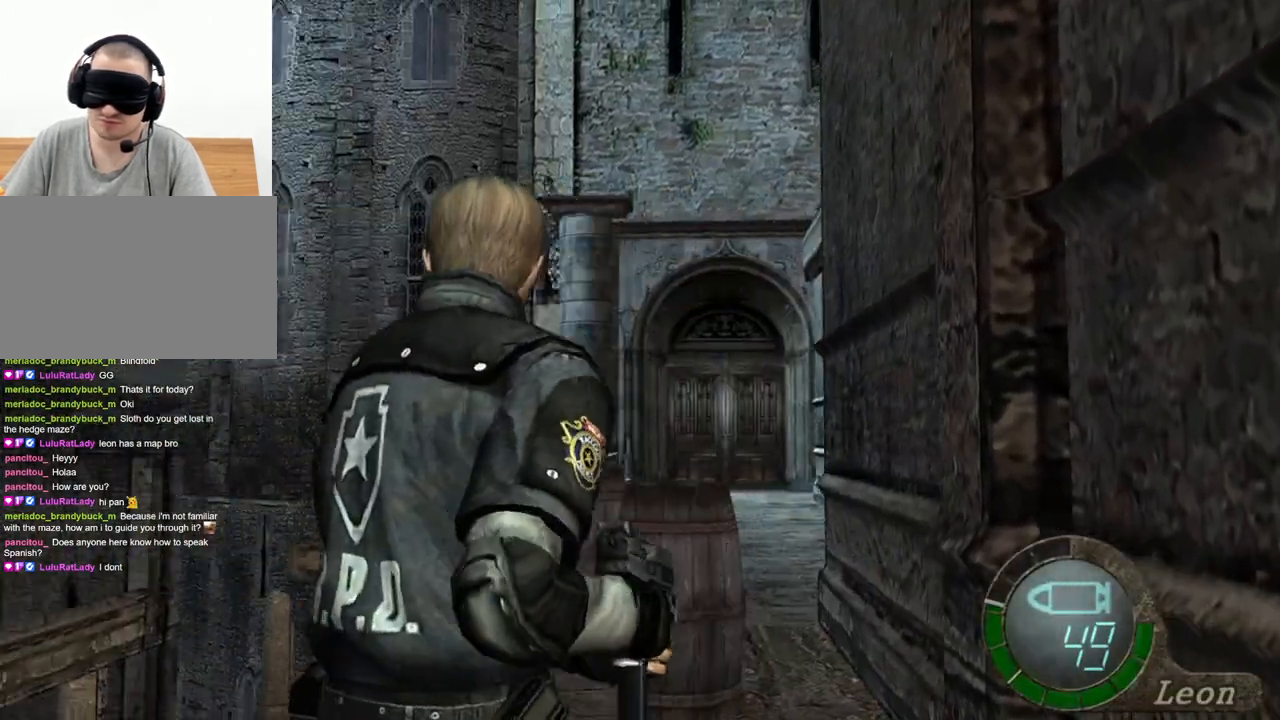
{"keys": [], "mouse": [], "events": [[133, "a", "up"], [167, "a", "down"], [267, "a", "up"], [367, "a", "down"], [467, "a", "up"]]}
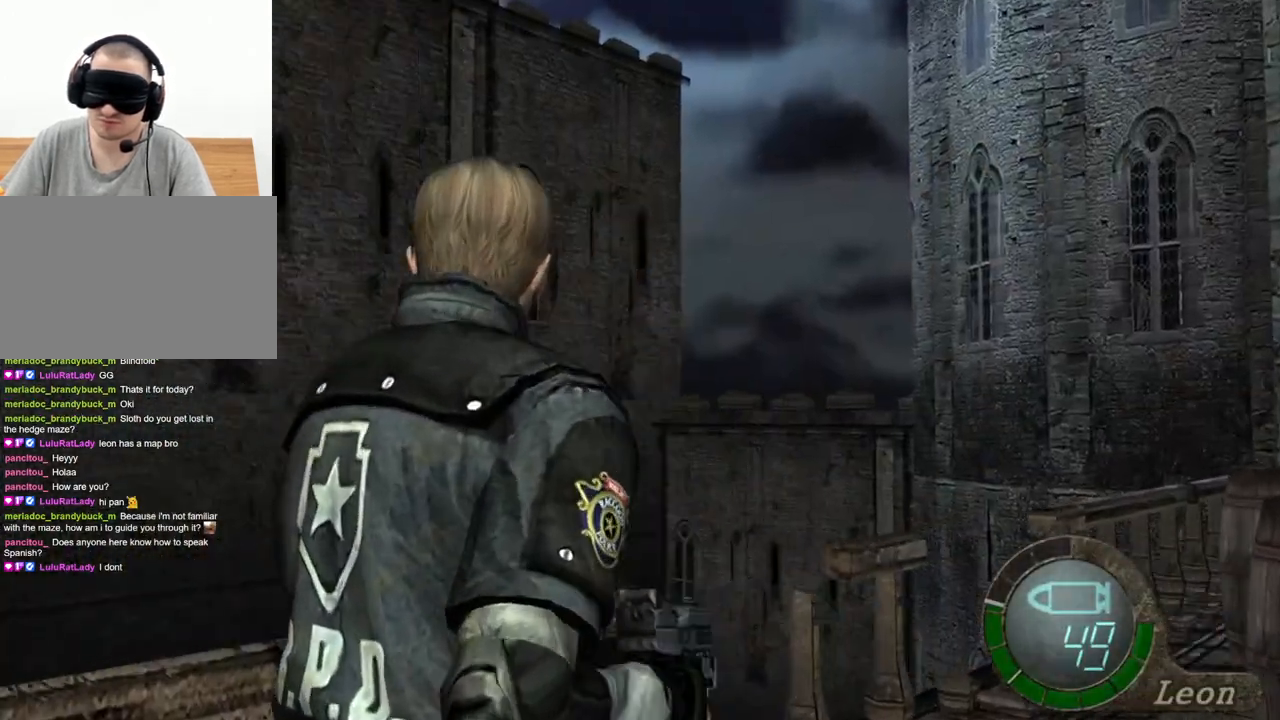
{"keys": [], "mouse": [], "events": []}
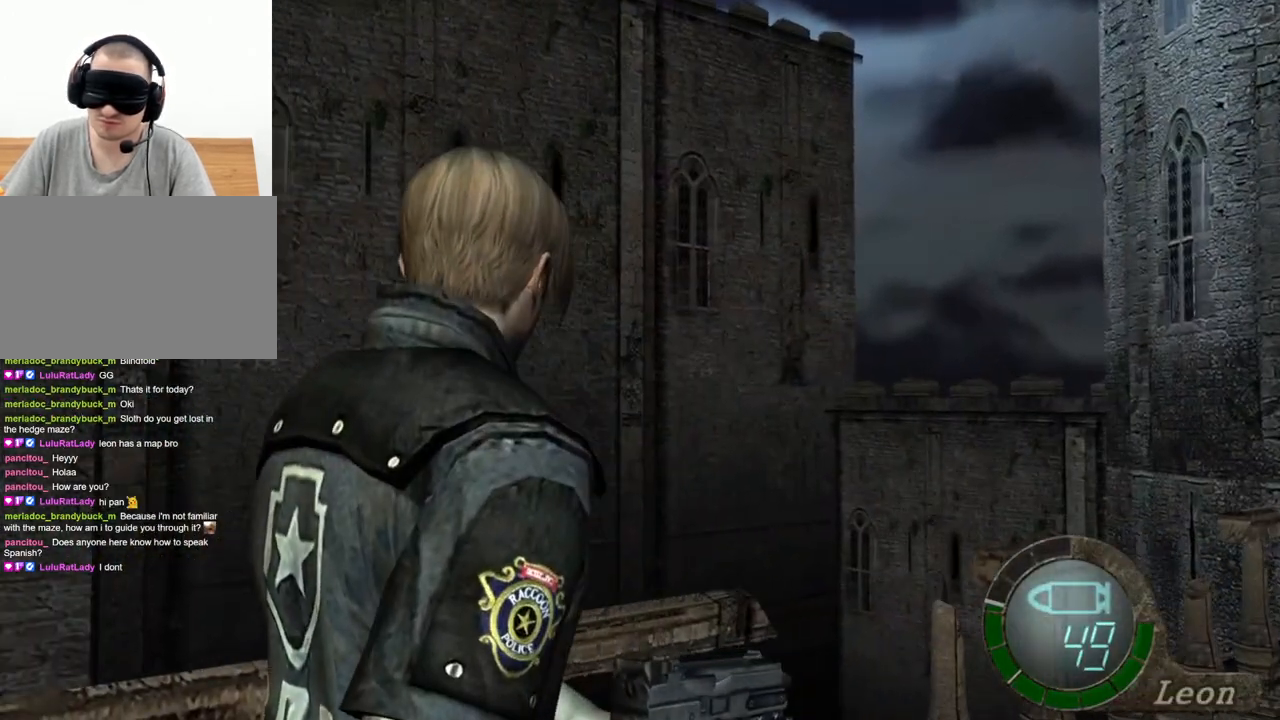
{"keys": [], "mouse": [], "events": []}
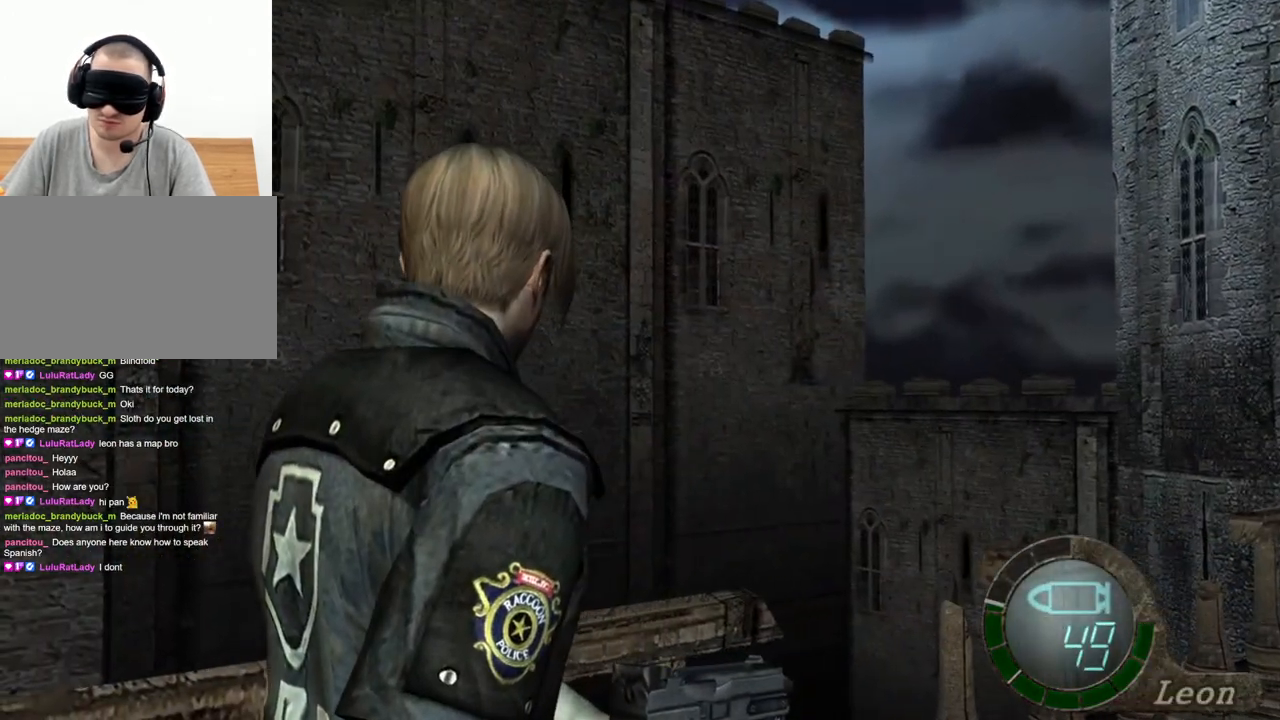
{"keys": [], "mouse": [], "events": []}
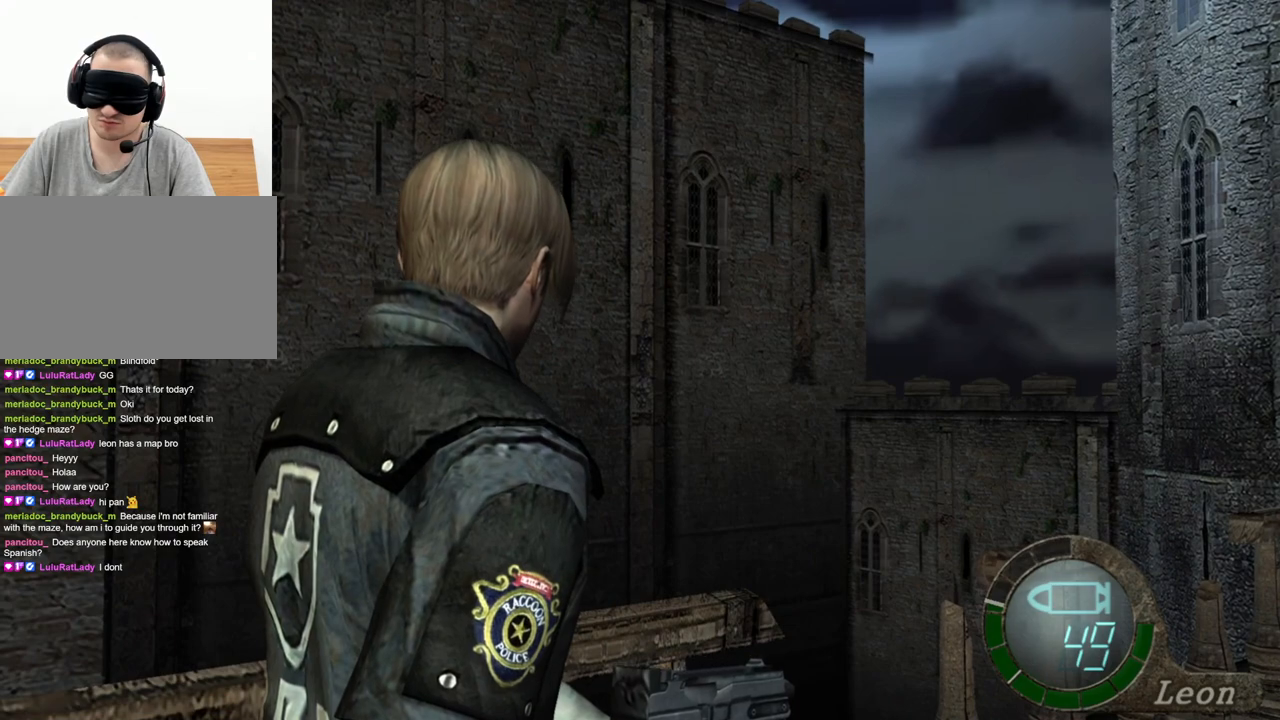
{"keys": ["a"], "mouse": [], "events": [[300, "a", "down"], [400, "a", "up"], [467, "a", "down"]]}
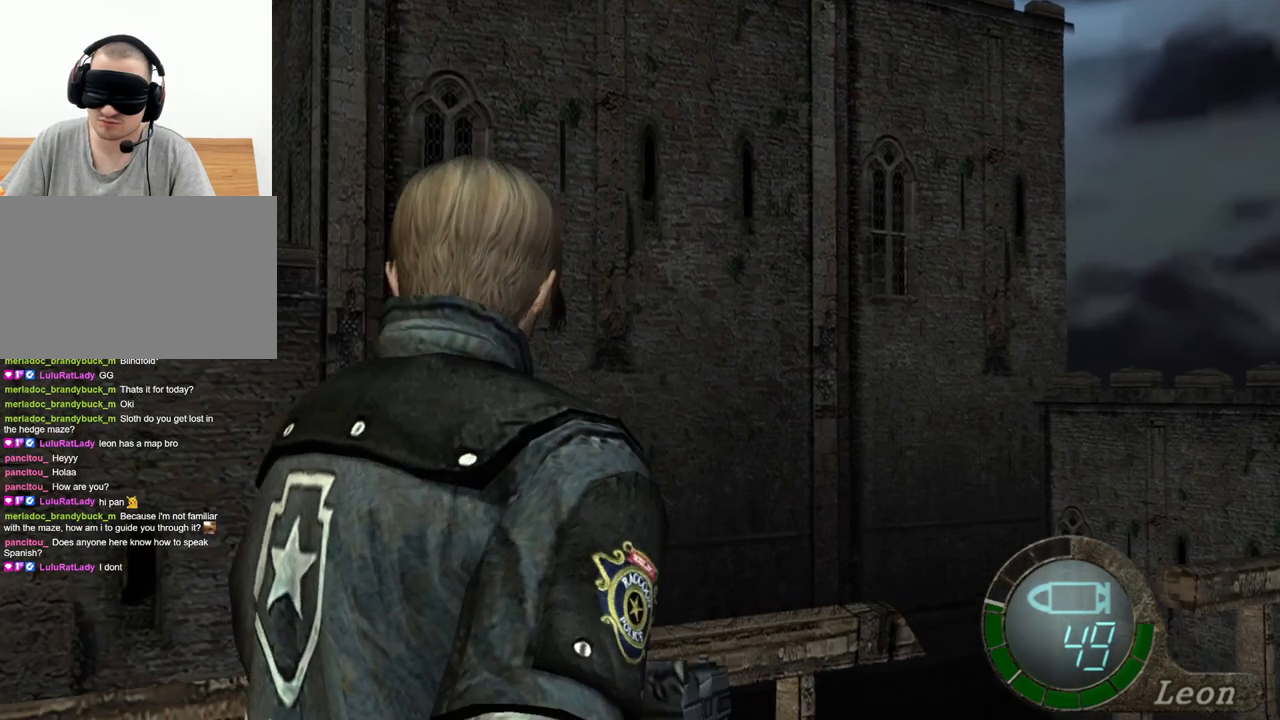
{"keys": [], "mouse": [], "events": [[67, "a", "up"]]}
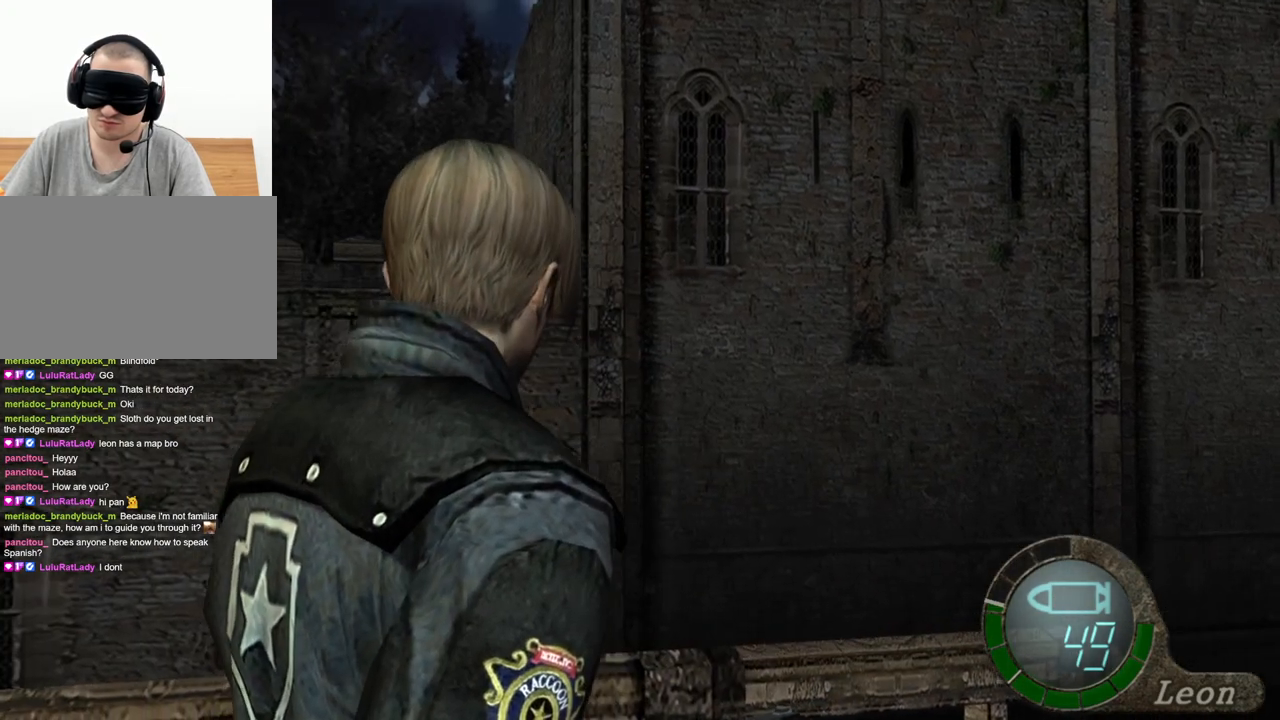
{"keys": ["shift", "w"], "mouse": [], "events": [[167, "shift", "down"], [167, "w", "down"]]}
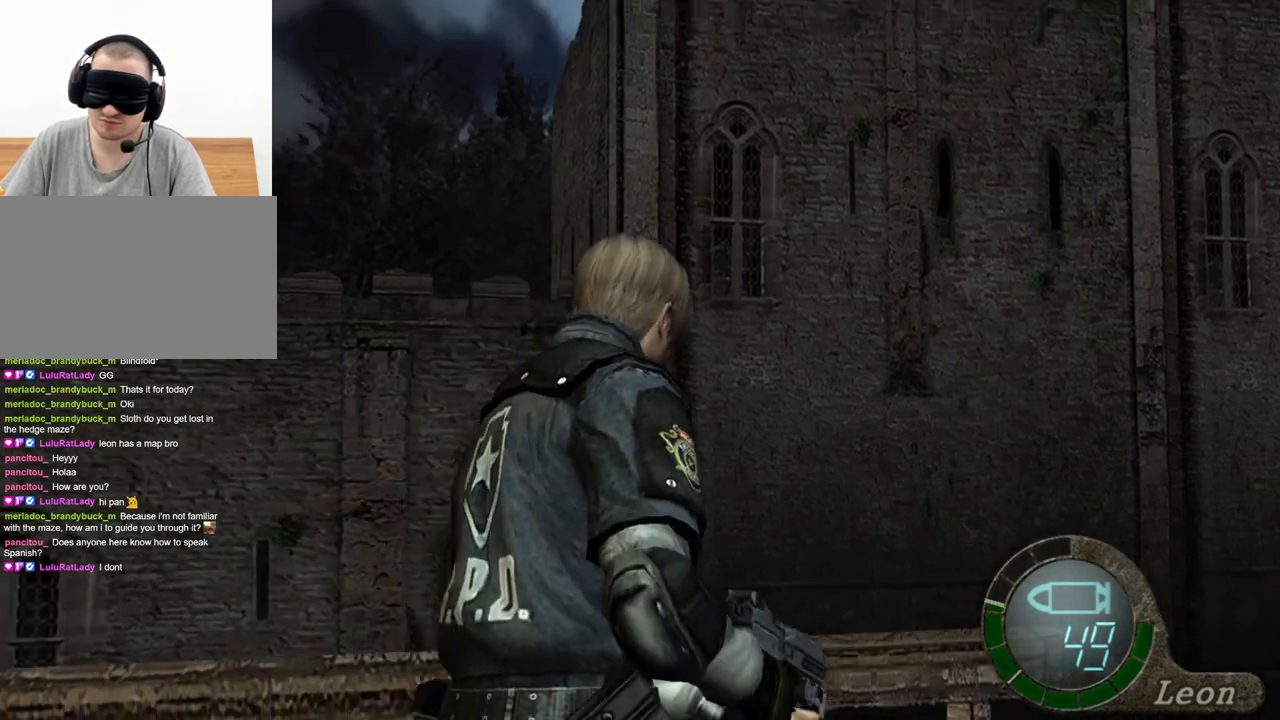
{"keys": ["space"], "mouse": [], "events": [[267, "space", "down"], [300, "shift", "up"], [367, "w", "up"]]}
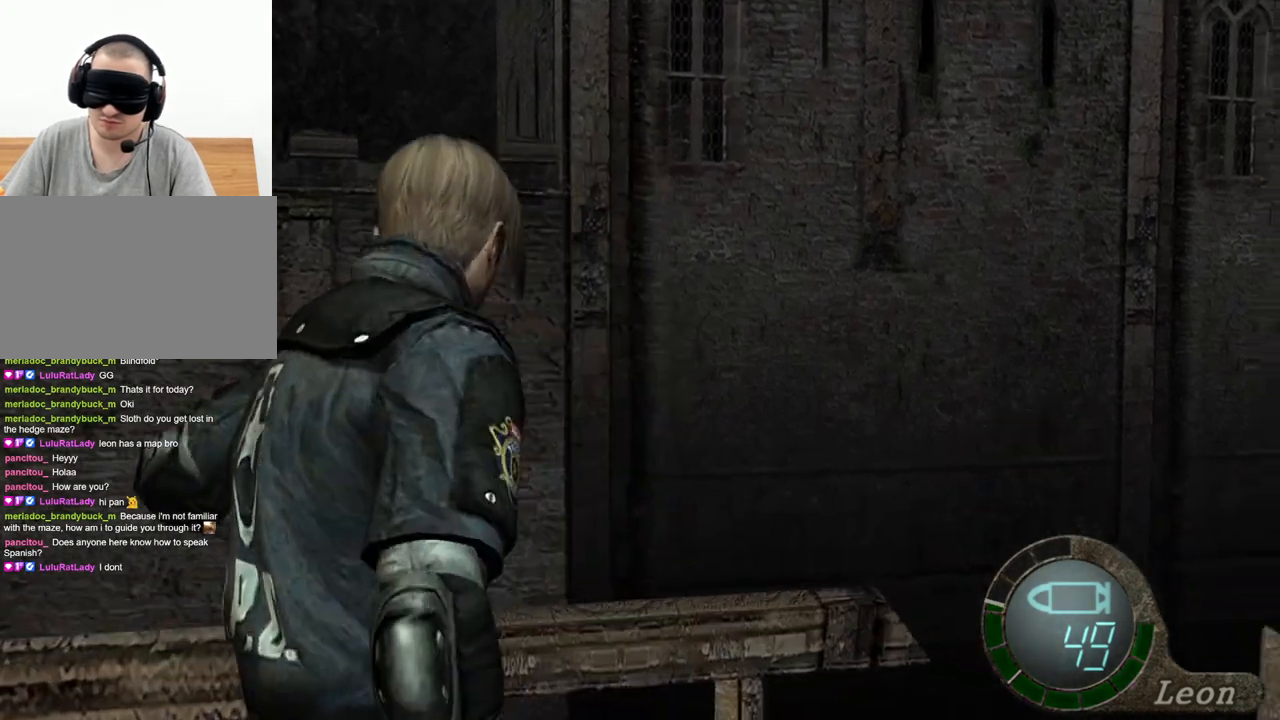
{"keys": ["space"], "mouse": ["left"], "events": [[233, "mouse_left", "down"]]}
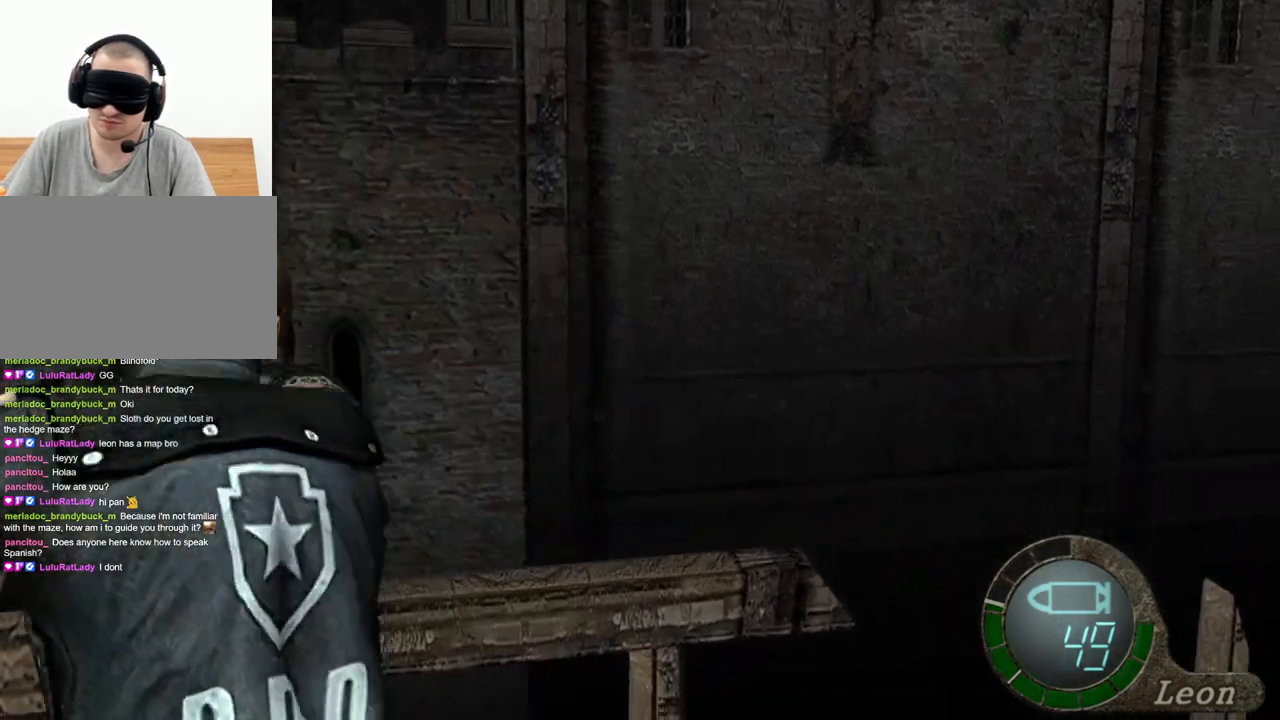
{"keys": ["space"], "mouse": [], "events": [[467, "mouse_left", "up"]]}
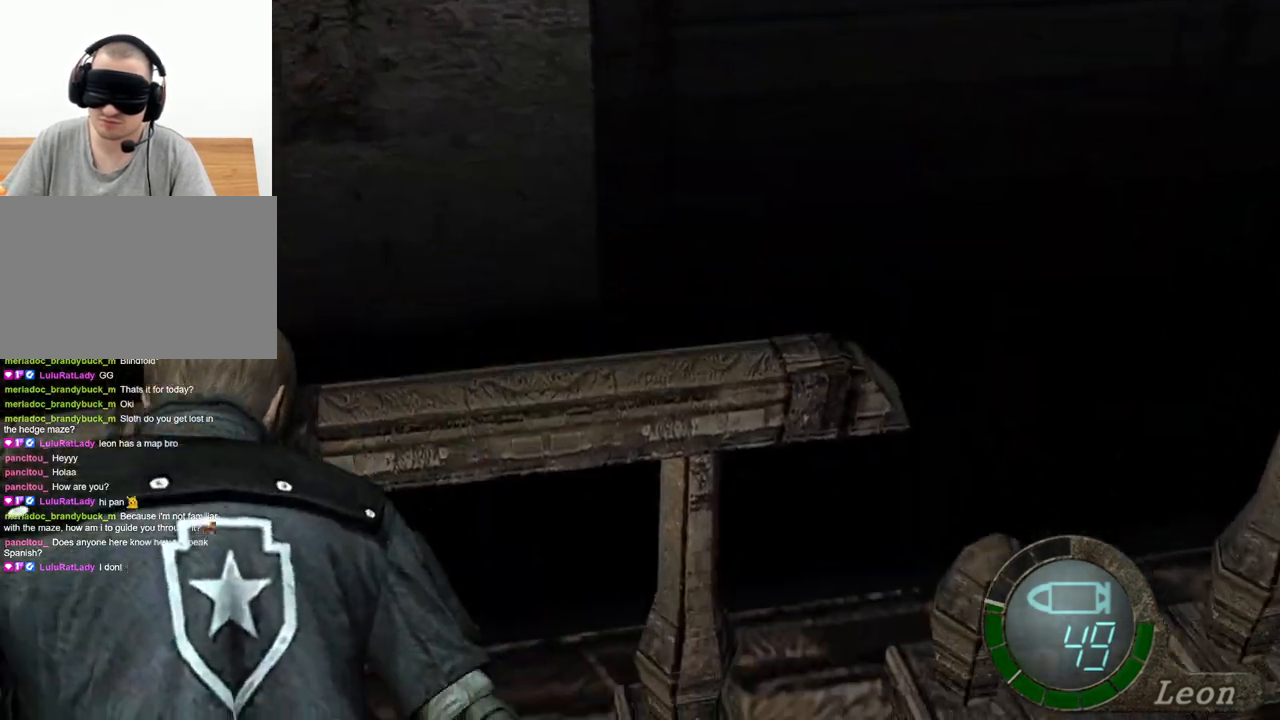
{"keys": ["space"], "mouse": ["left"], "events": [[333, "mouse_left", "down"]]}
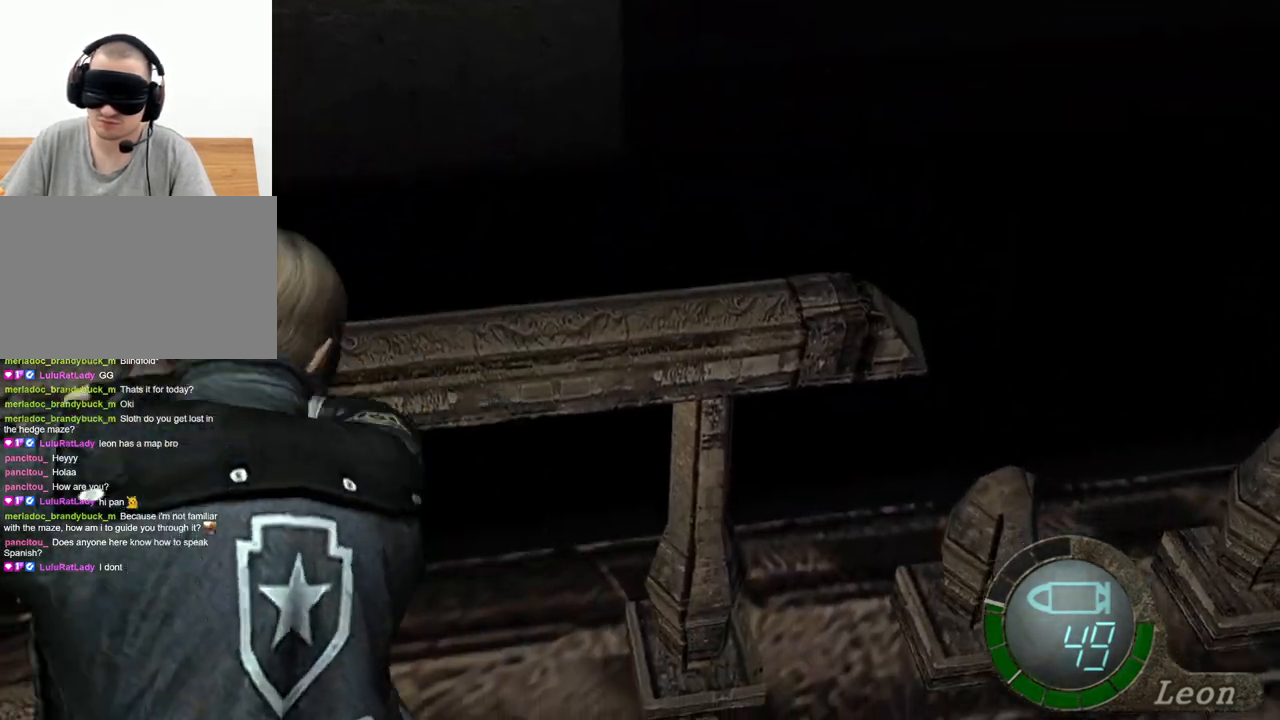
{"keys": ["space"], "mouse": ["left"], "events": []}
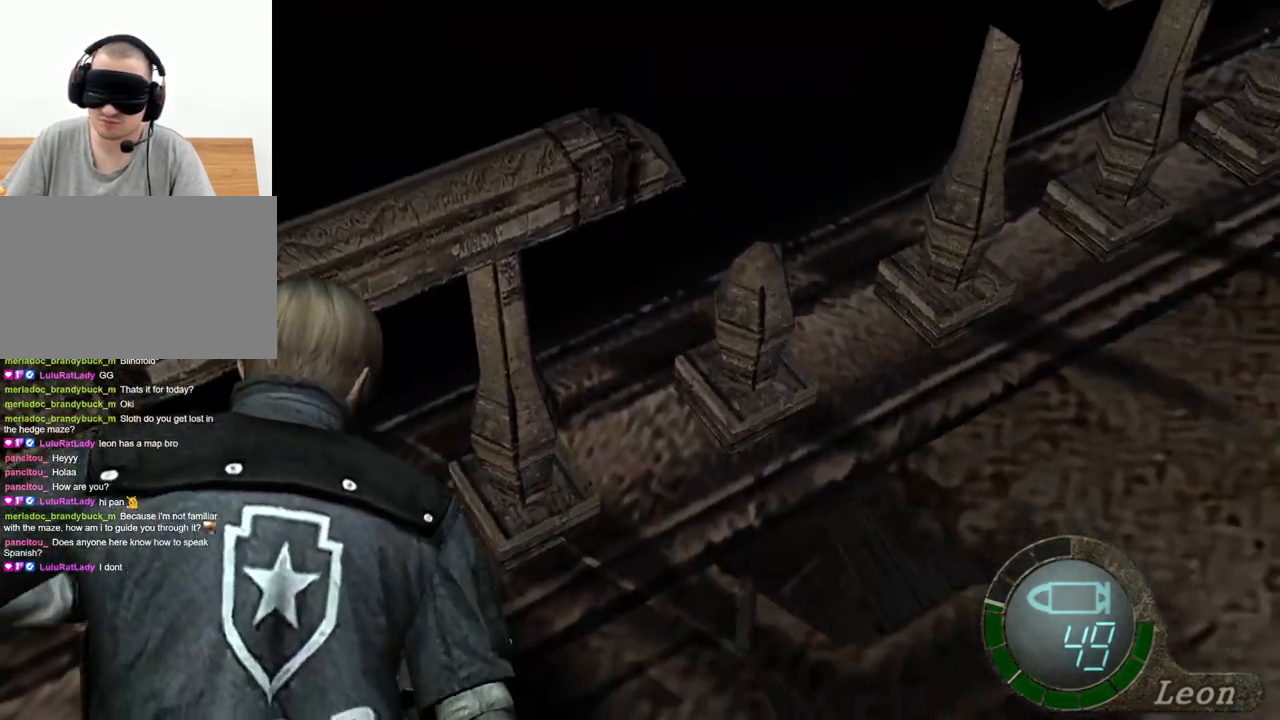
{"keys": ["space"], "mouse": [], "events": [[100, "mouse_left", "up"]]}
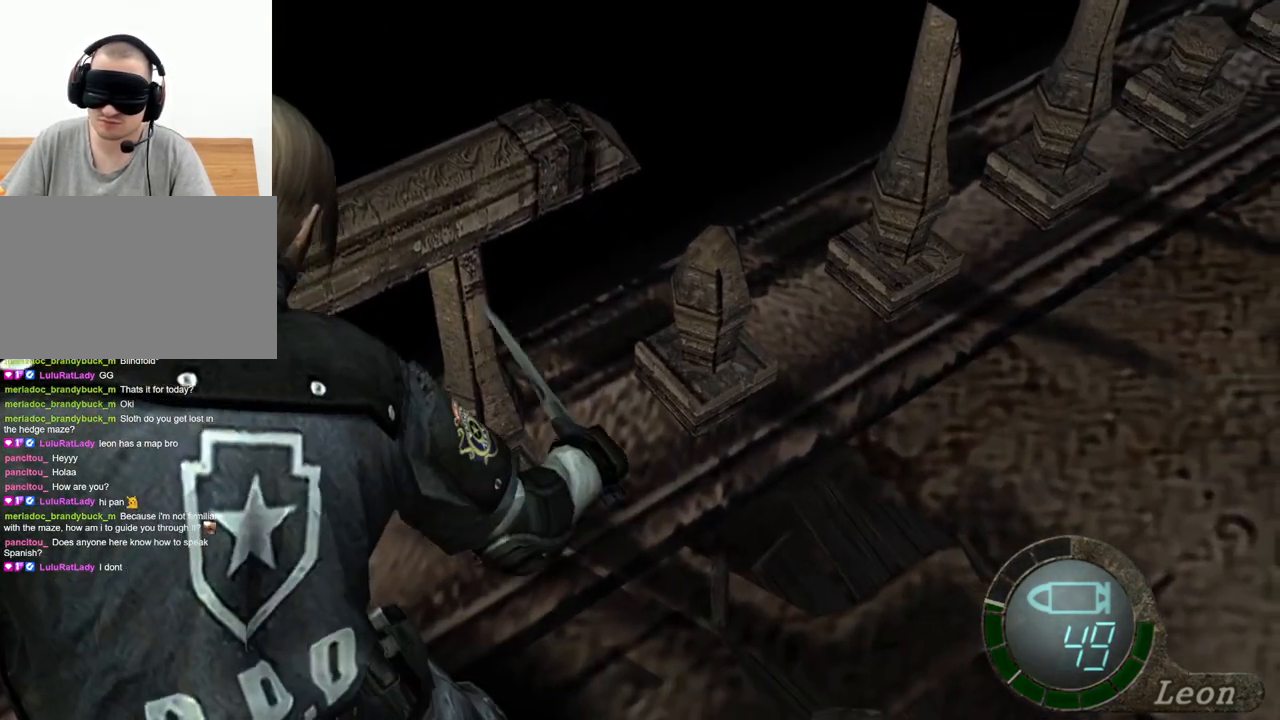
{"keys": ["space"], "mouse": [], "events": []}
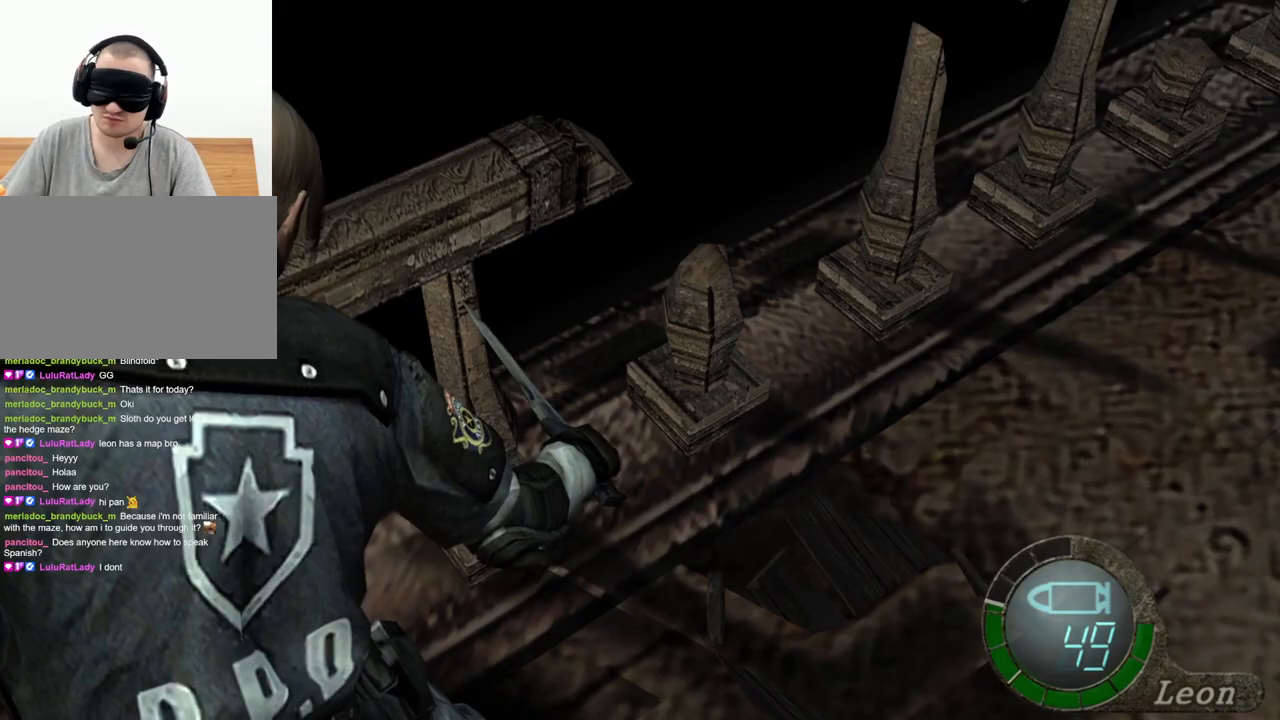
{"keys": ["space"], "mouse": [], "events": []}
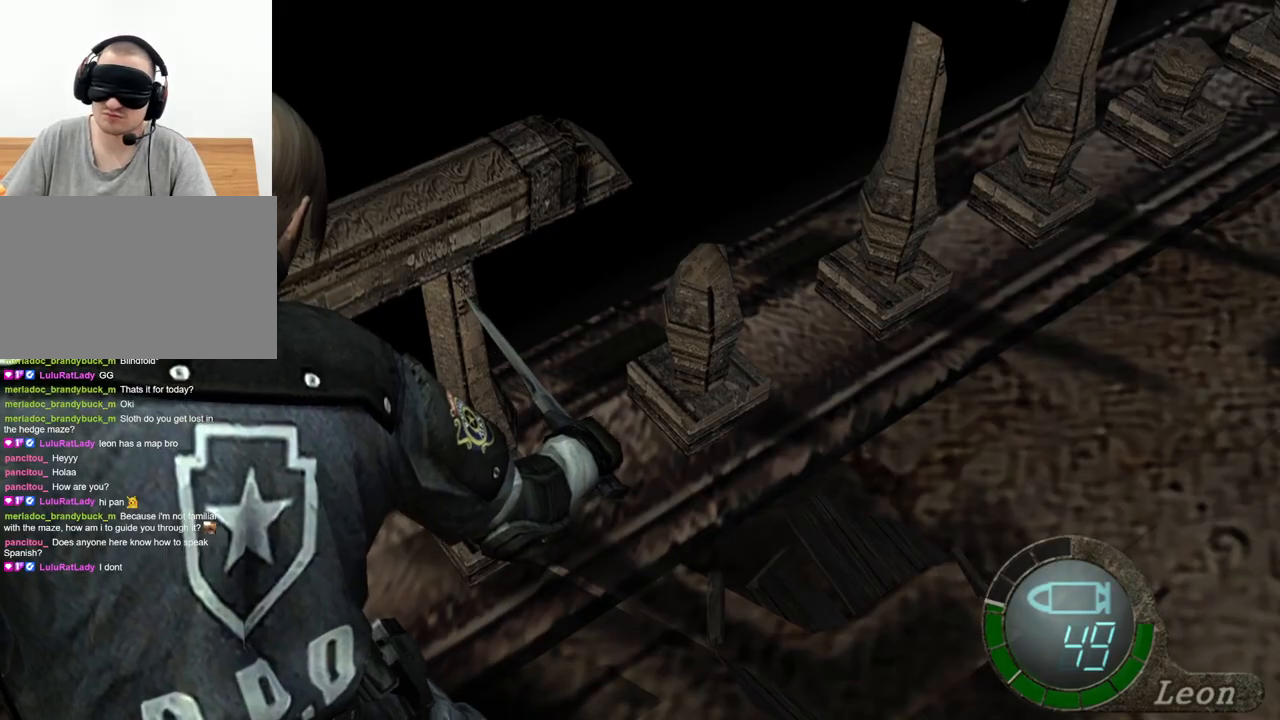
{"keys": ["d"], "mouse": [], "events": [[100, "space", "up"], [333, "d", "down"]]}
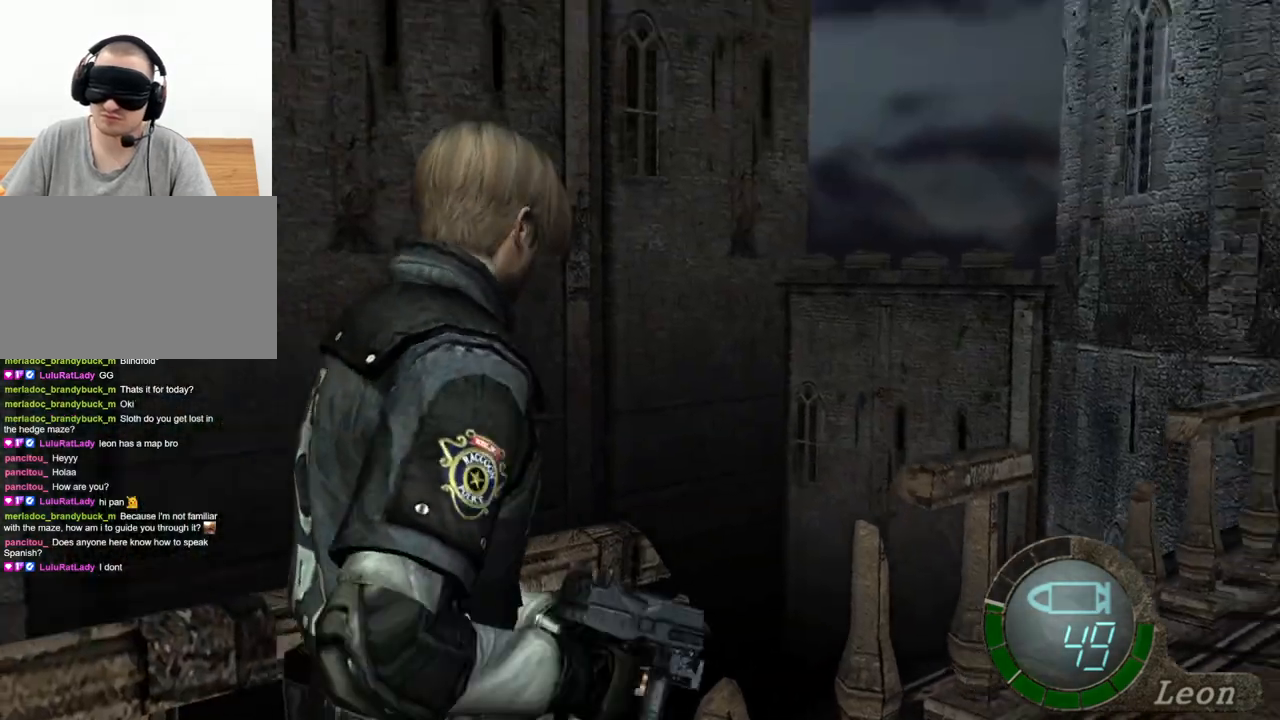
{"keys": ["shift", "w"], "mouse": [], "events": [[100, "d", "up"], [167, "d", "down"], [233, "d", "up"], [300, "d", "down"], [367, "d", "up"], [433, "shift", "down"], [433, "w", "down"]]}
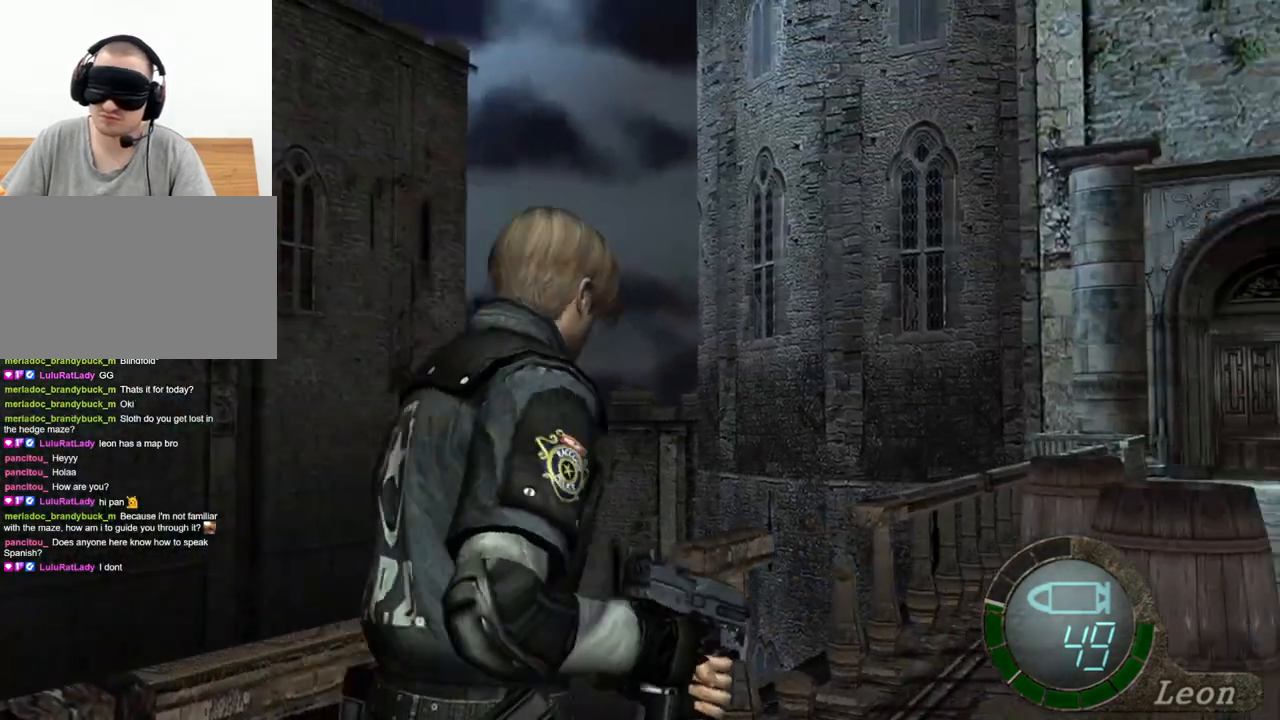
{"keys": ["e", "shift", "w"], "mouse": [], "events": [[33, "e", "down"], [133, "e", "up"], [200, "e", "down"], [267, "e", "up"], [300, "e", "down"], [400, "e", "up"], [467, "e", "down"]]}
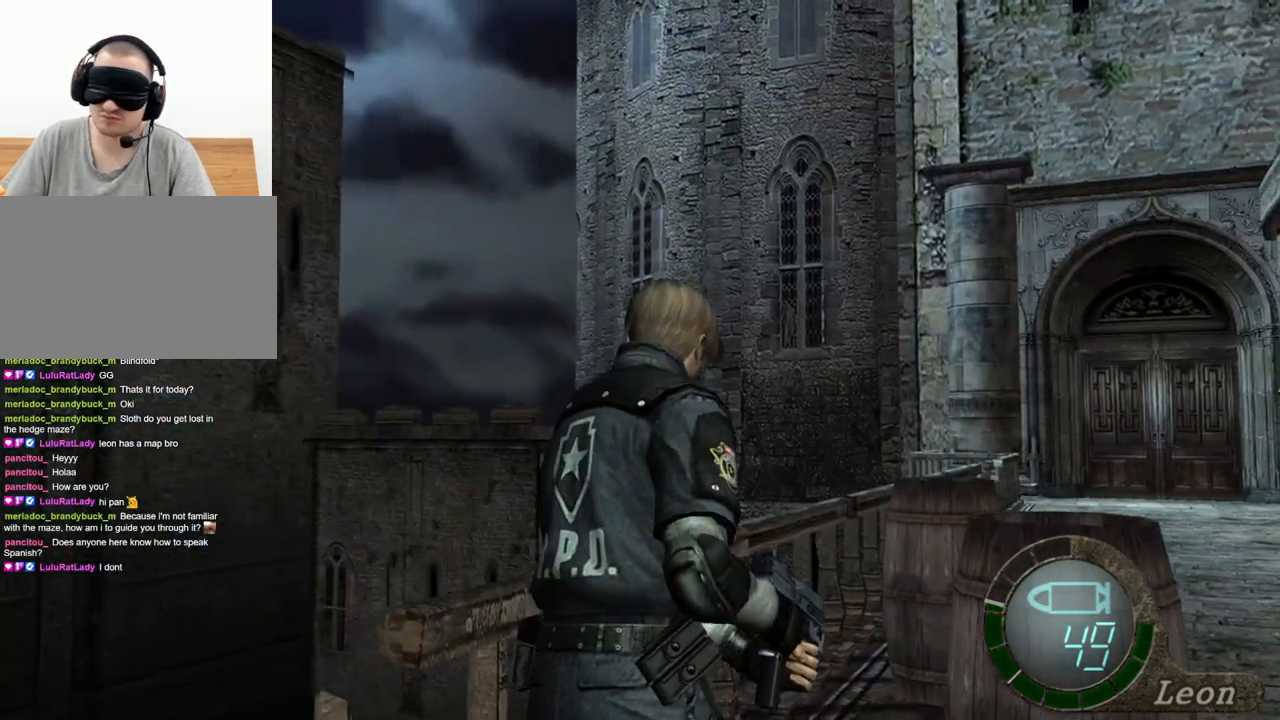
{"keys": [], "mouse": [], "events": [[100, "shift", "up"], [133, "e", "up"], [133, "w", "up"]]}
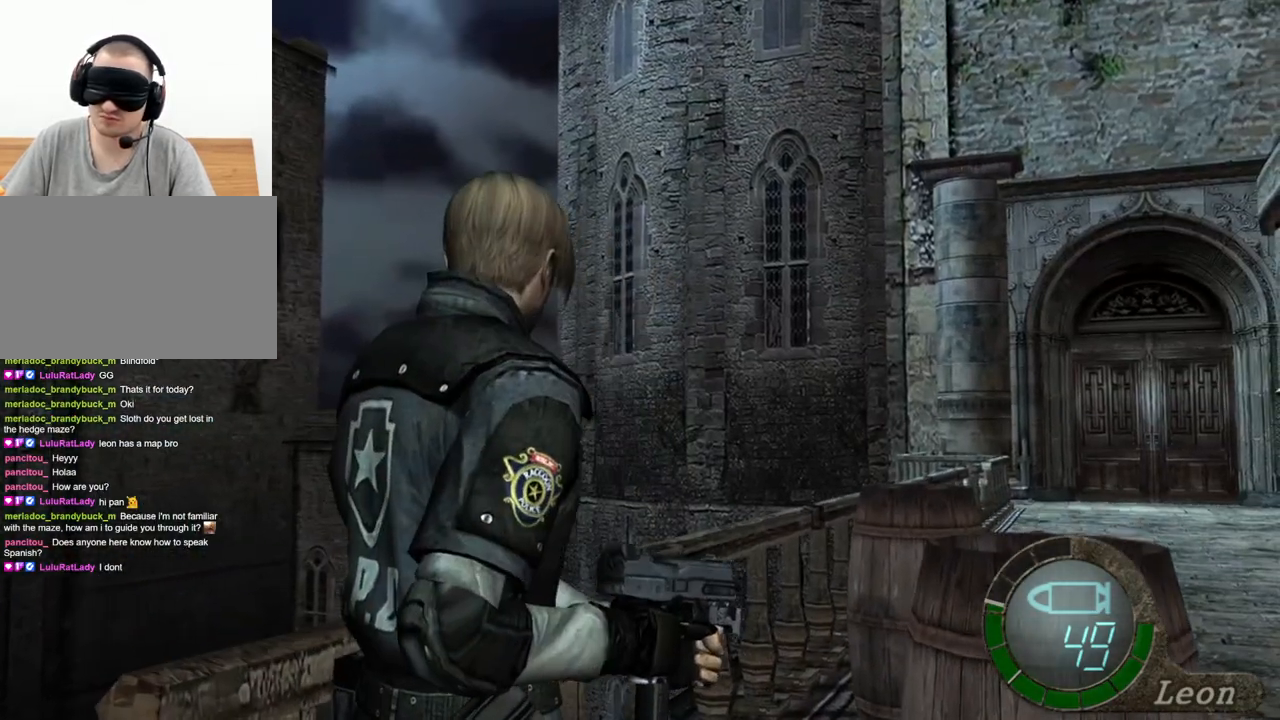
{"keys": ["space"], "mouse": [], "events": [[433, "space", "down"]]}
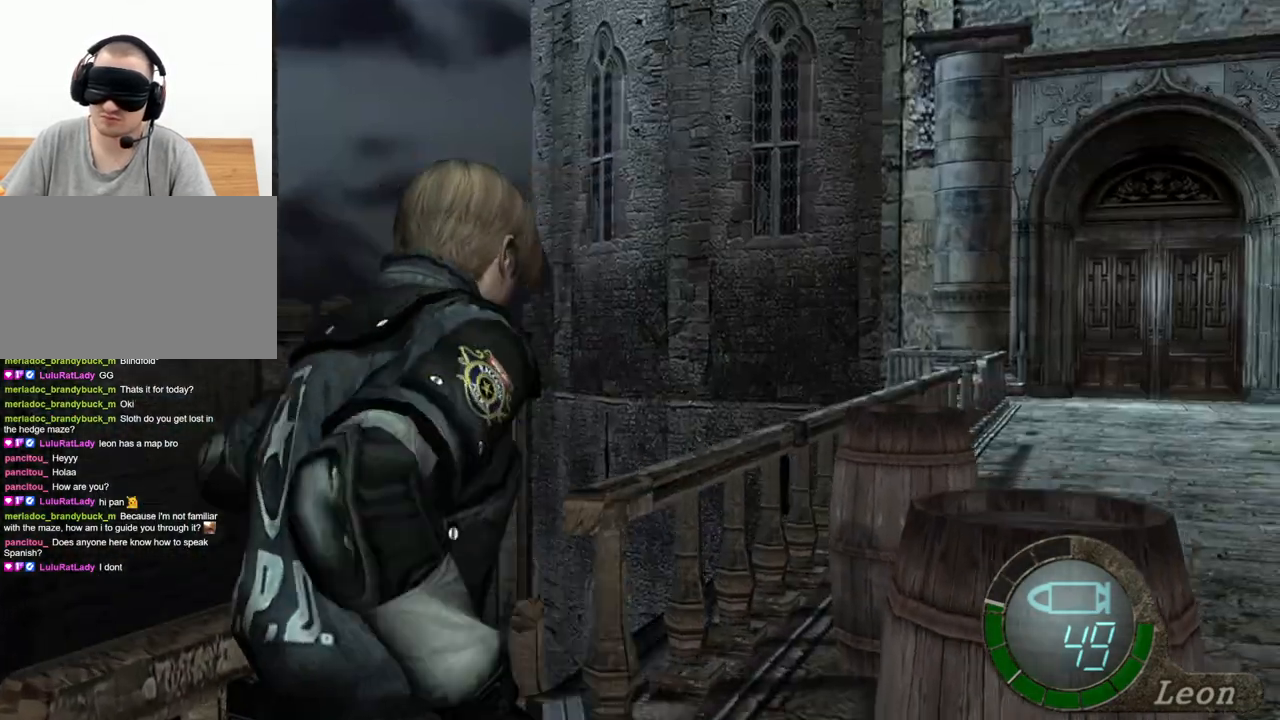
{"keys": ["space"], "mouse": [], "events": []}